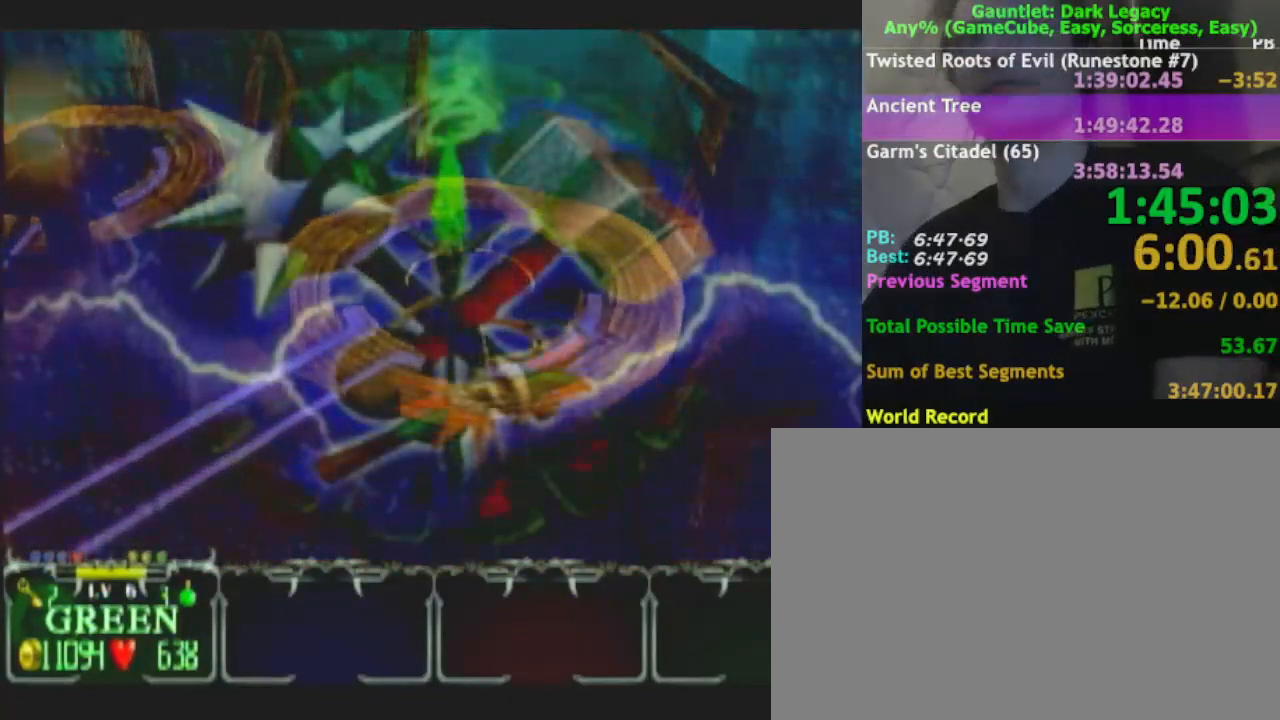
Gameplay with a controller (Nintendo layout); each line is a JSON object with the inputs held at the frame after it. "events" lists button and stick changes between this image and that frame as [ms after this image, input, new state], when the widget could be followed in between. Not read: L3 R3.
{"buttons": [], "left_stick": "center", "right_stick": "center", "events": []}
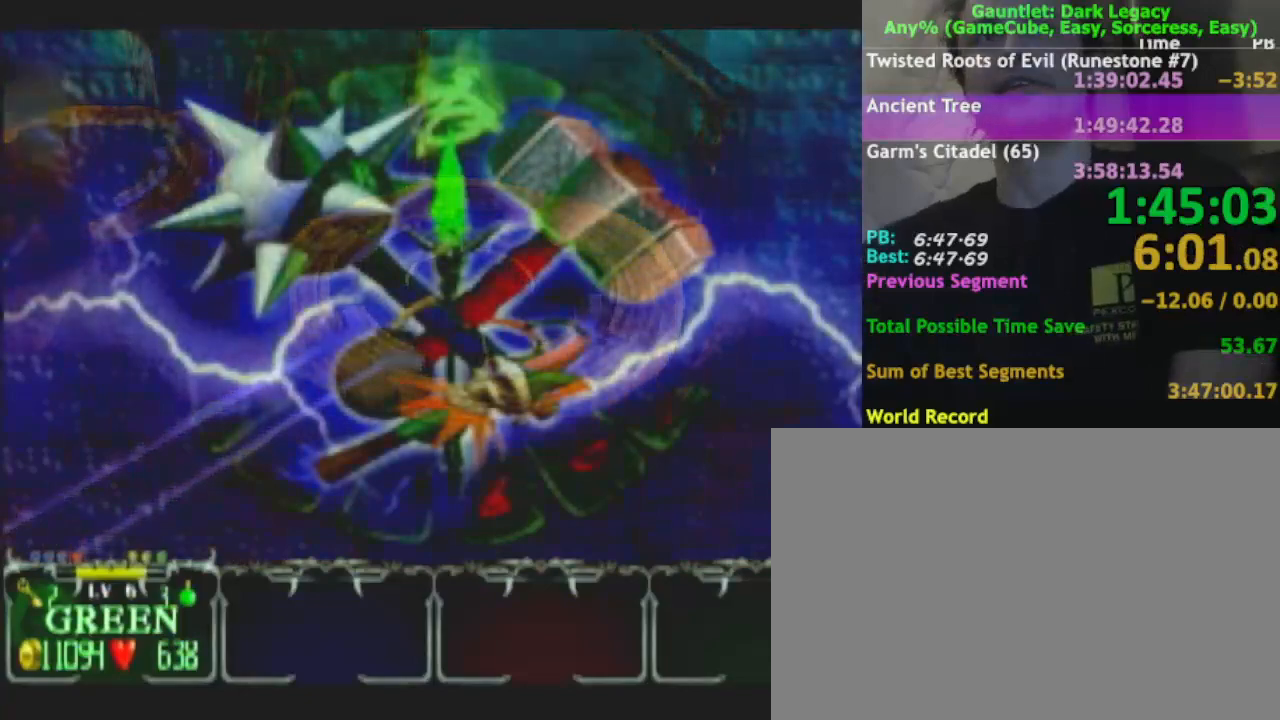
{"buttons": [], "left_stick": "center", "right_stick": "center", "events": []}
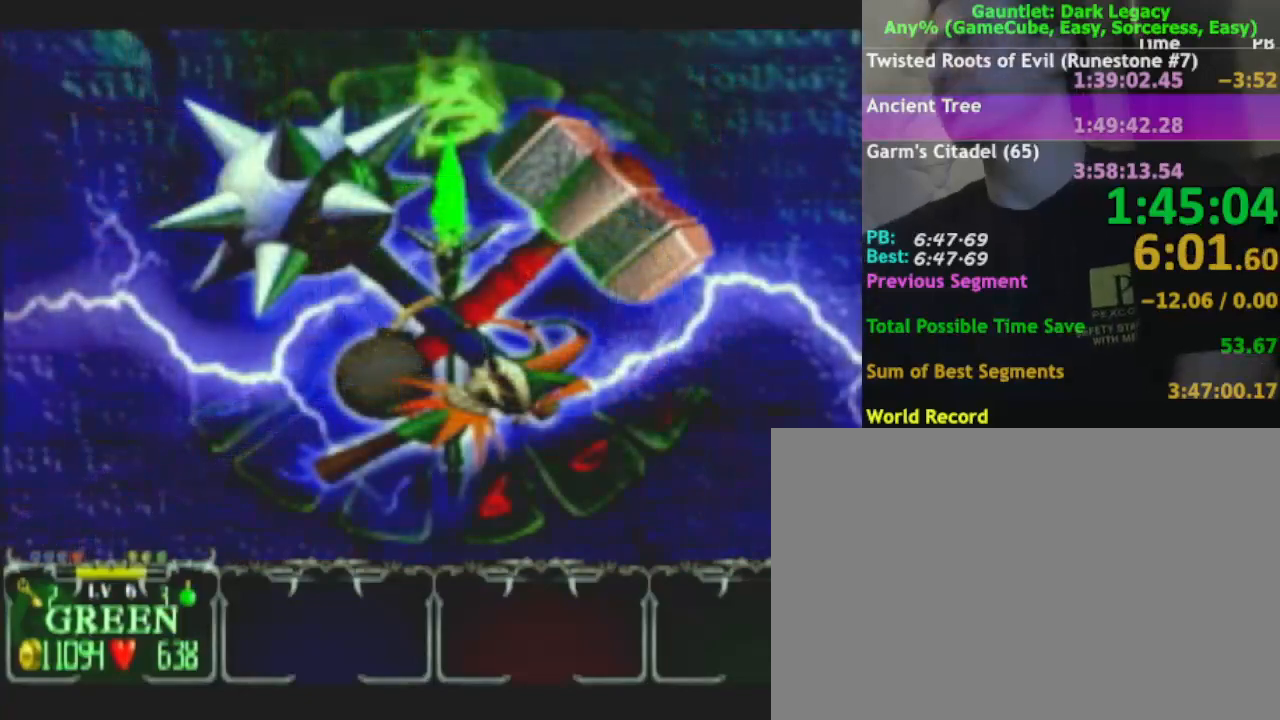
{"buttons": [], "left_stick": "center", "right_stick": "center", "events": []}
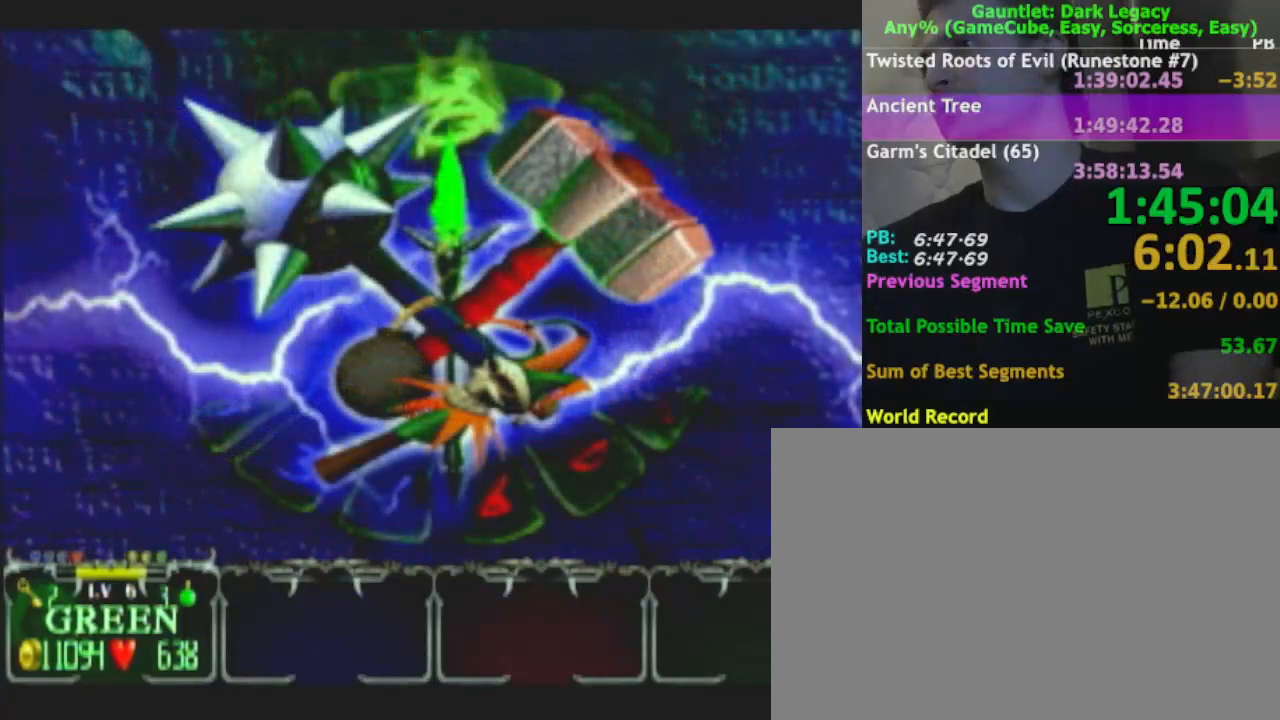
{"buttons": [], "left_stick": "center", "right_stick": "center", "events": []}
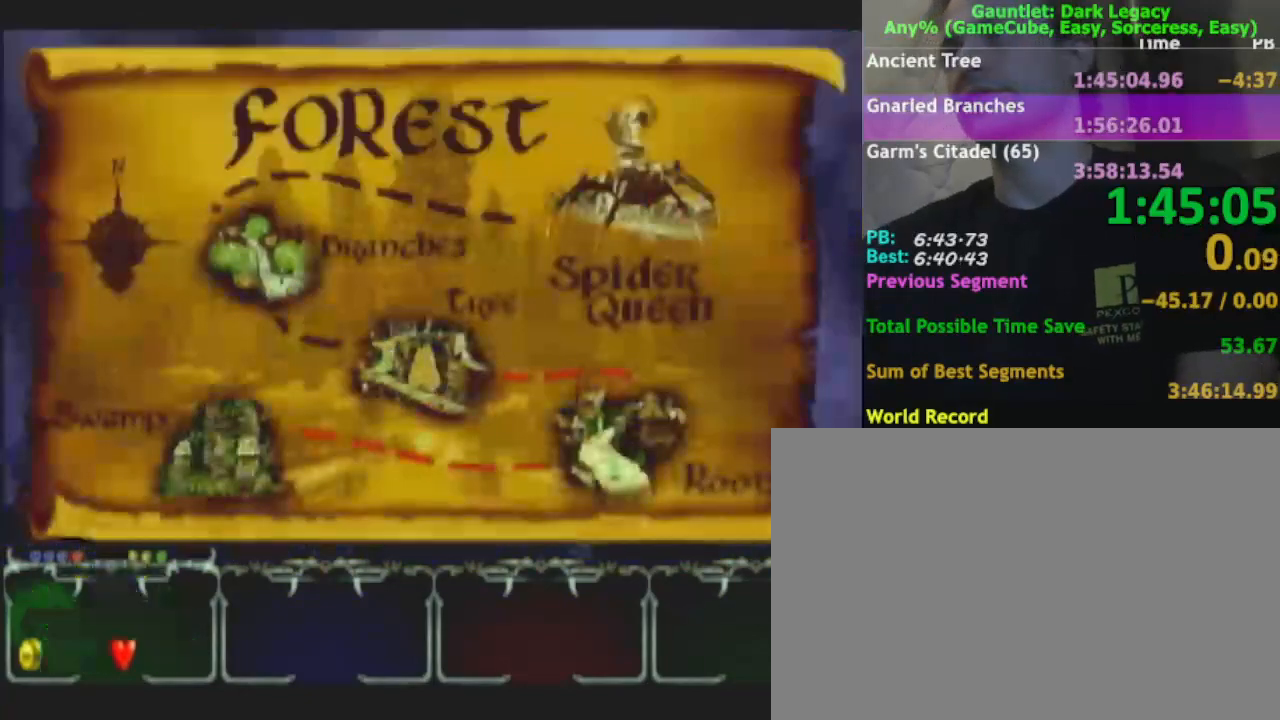
{"buttons": [], "left_stick": "center", "right_stick": "center", "events": []}
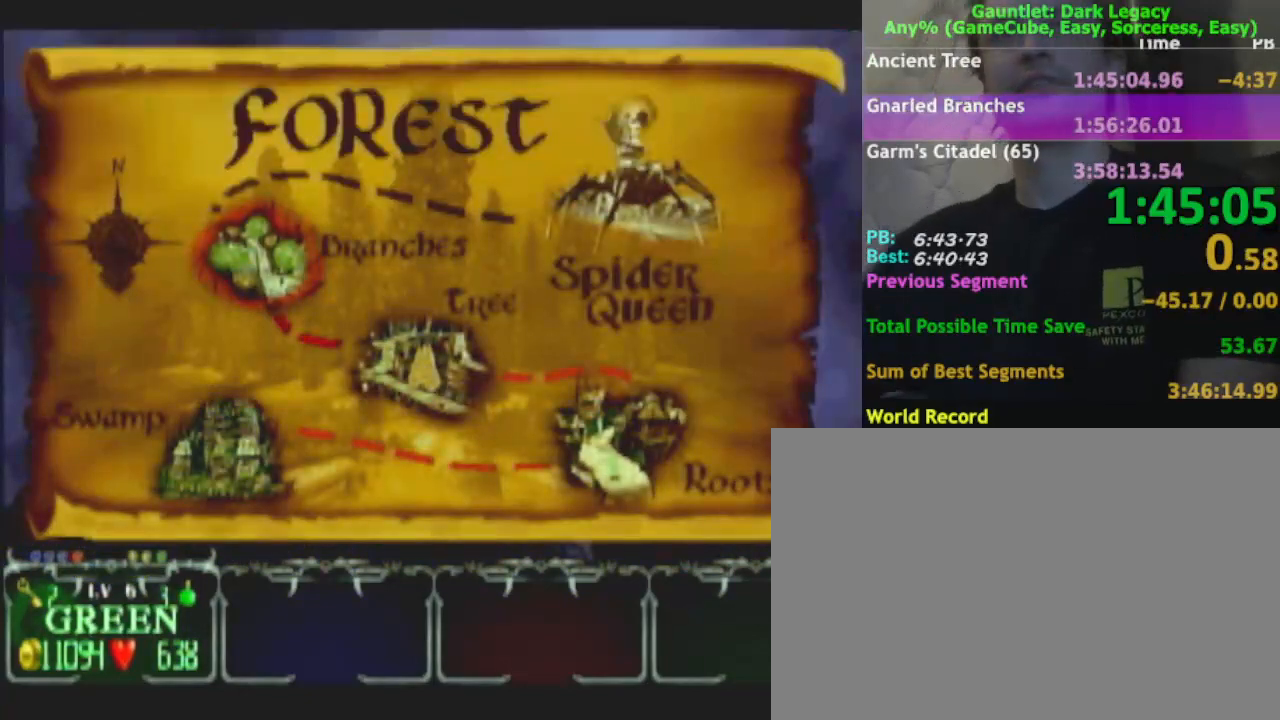
{"buttons": [], "left_stick": "center", "right_stick": "center", "events": []}
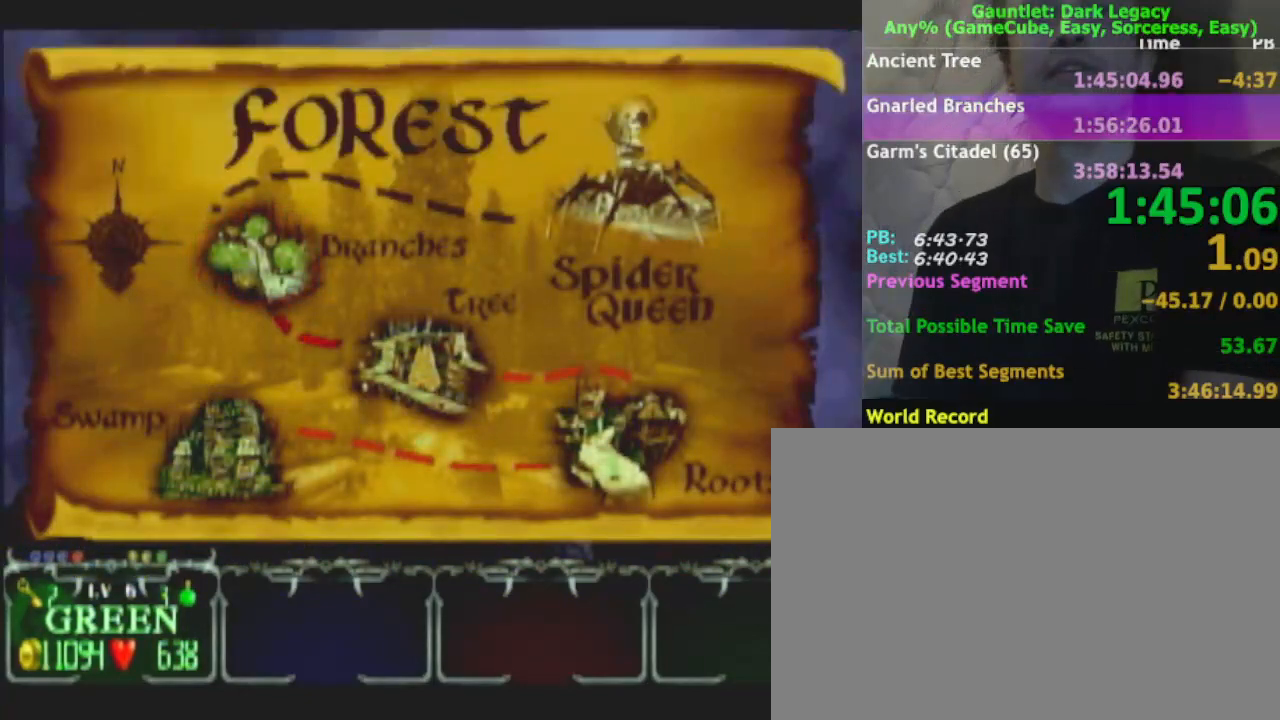
{"buttons": [], "left_stick": "center", "right_stick": "center", "events": []}
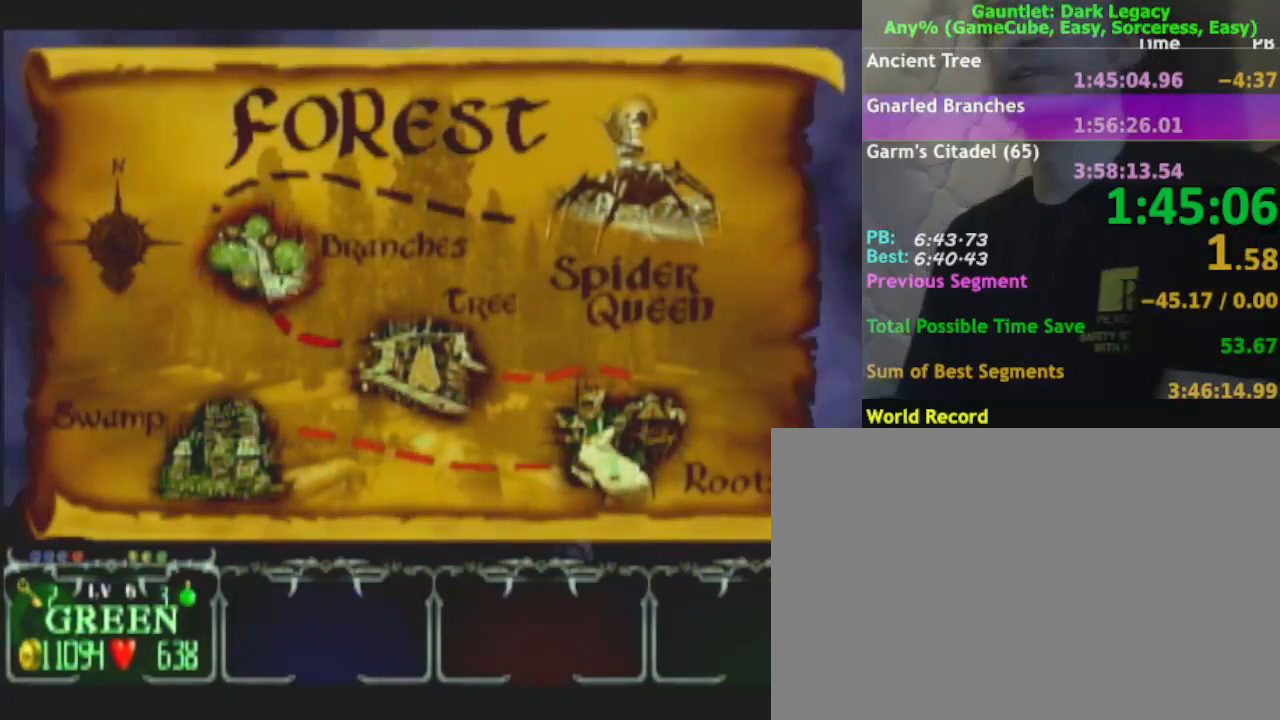
{"buttons": [], "left_stick": "center", "right_stick": "center", "events": []}
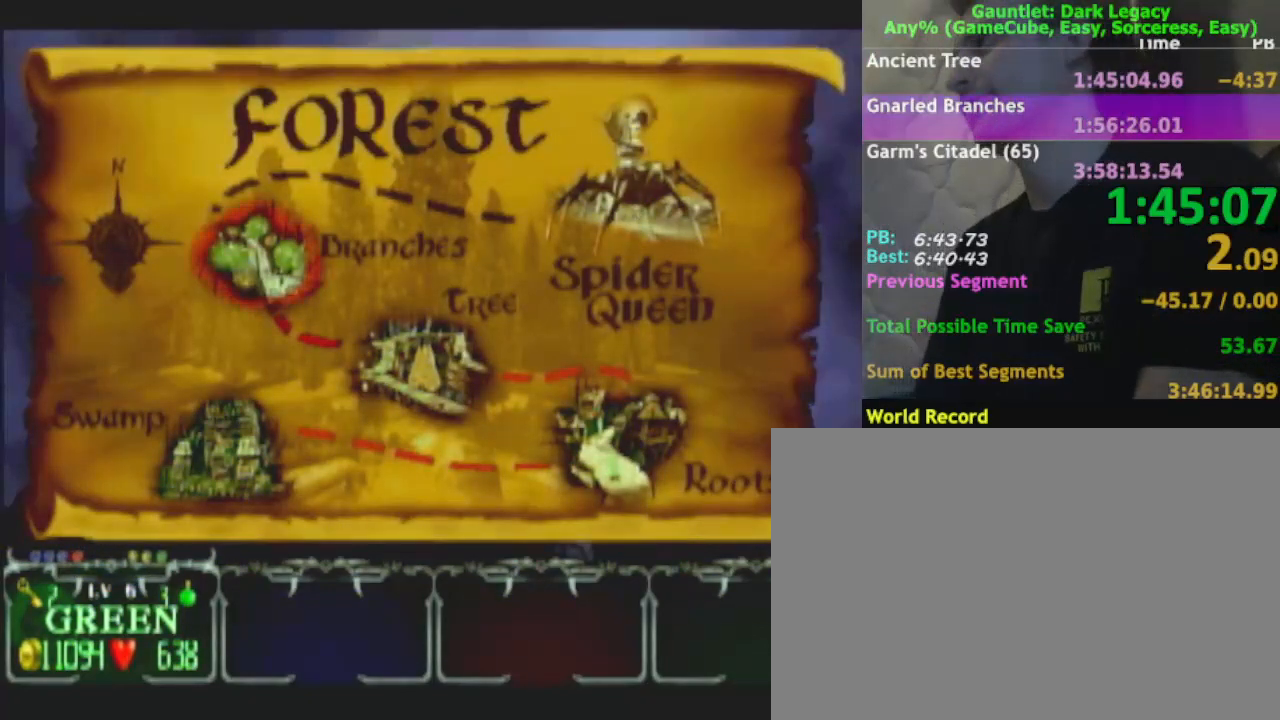
{"buttons": [], "left_stick": "center", "right_stick": "center", "events": [[83, "DPAD_UP", "down"], [150, "DPAD_UP", "up"]]}
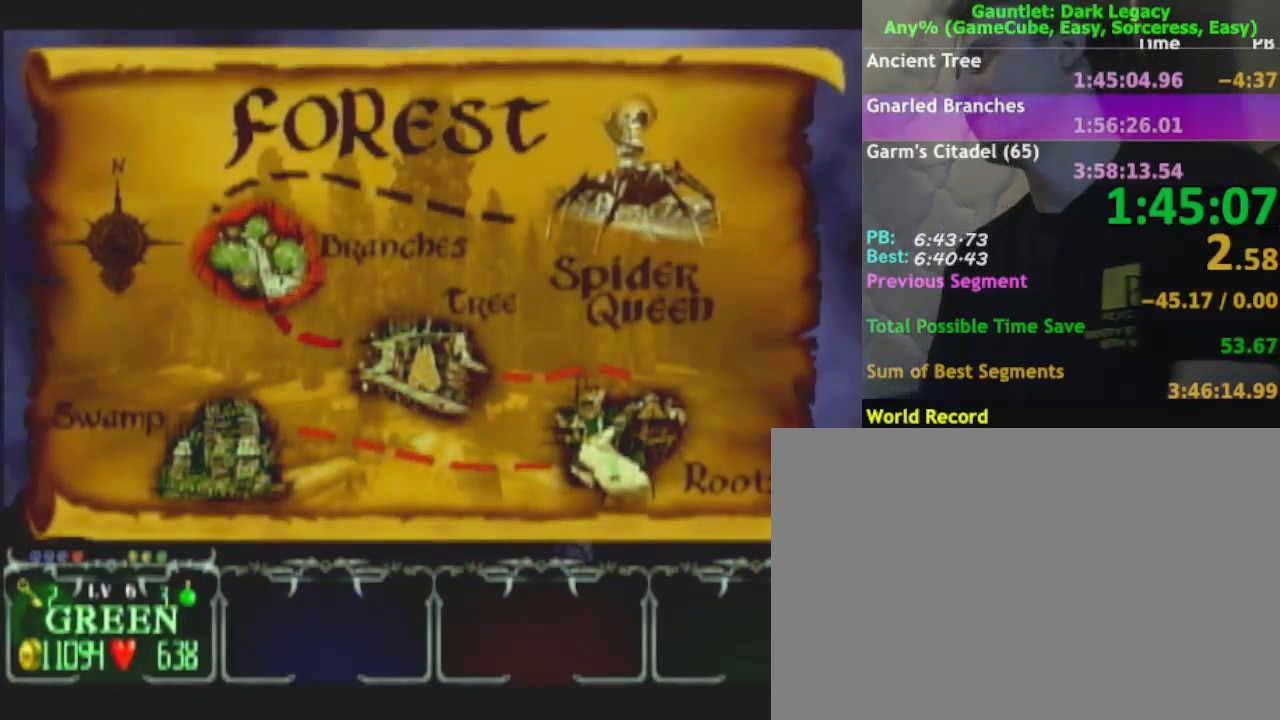
{"buttons": [], "left_stick": "center", "right_stick": "center", "events": [[133, "DPAD_UP", "down"], [250, "DPAD_UP", "up"], [333, "DPAD_UP", "down"], [467, "DPAD_UP", "up"]]}
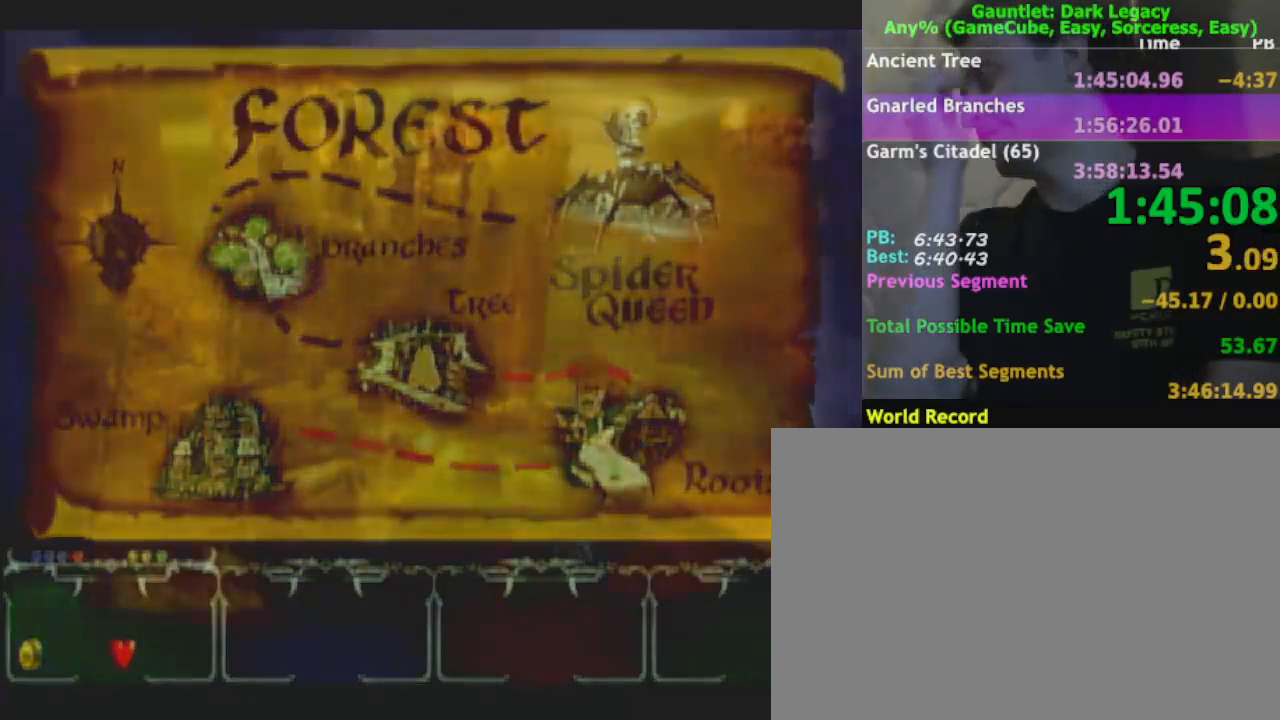
{"buttons": ["DPAD_UP"], "left_stick": "center", "right_stick": "center", "events": [[17, "DPAD_UP", "down"], [117, "DPAD_UP", "up"], [233, "DPAD_UP", "down"], [333, "DPAD_UP", "up"], [433, "DPAD_UP", "down"]]}
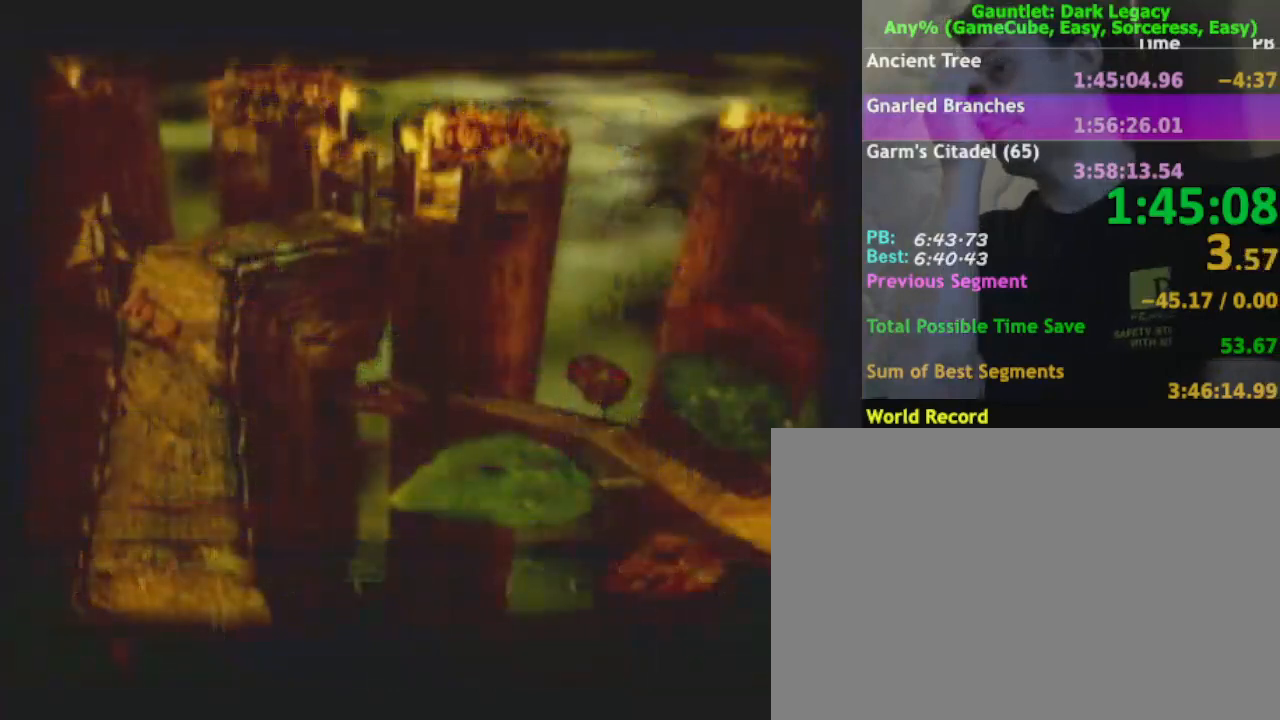
{"buttons": [], "left_stick": "center", "right_stick": "center", "events": [[33, "DPAD_UP", "up"], [133, "DPAD_UP", "down"], [233, "DPAD_UP", "up"], [333, "DPAD_UP", "down"], [433, "DPAD_UP", "up"]]}
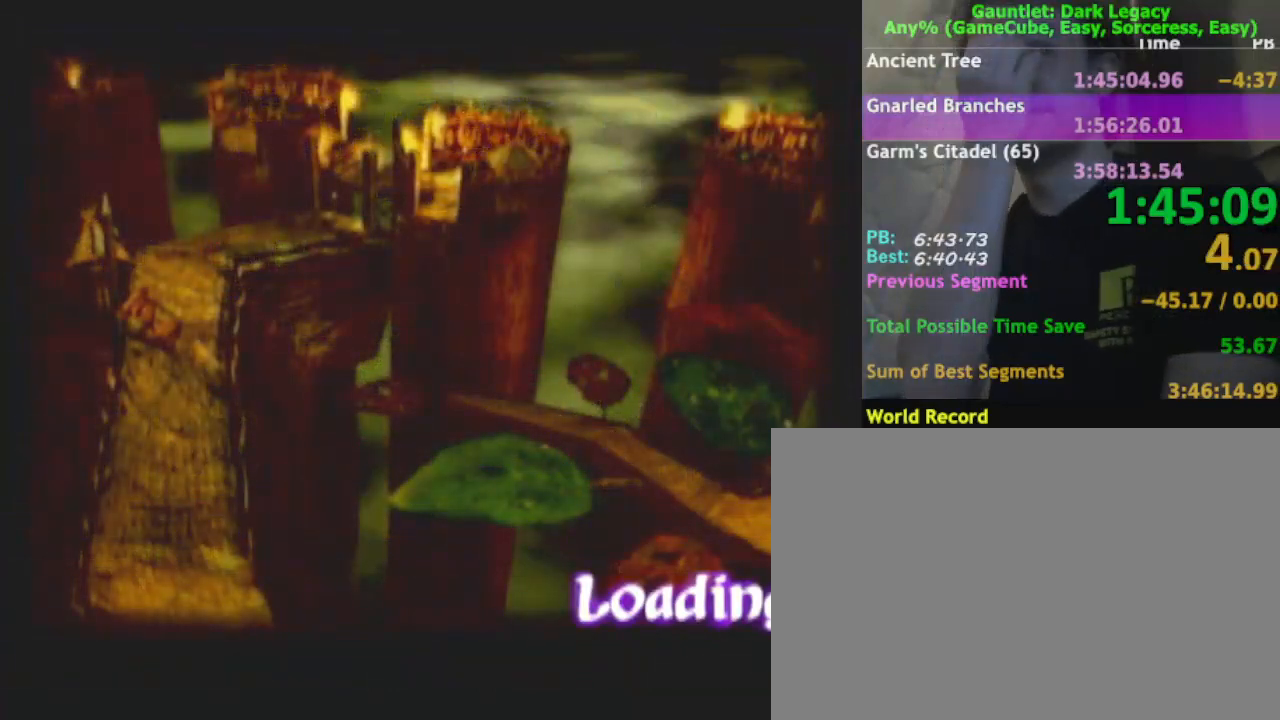
{"buttons": ["DPAD_UP"], "left_stick": "center", "right_stick": "center", "events": [[33, "DPAD_UP", "down"], [117, "DPAD_UP", "up"], [233, "DPAD_UP", "down"], [300, "DPAD_UP", "up"], [383, "DPAD_UP", "down"]]}
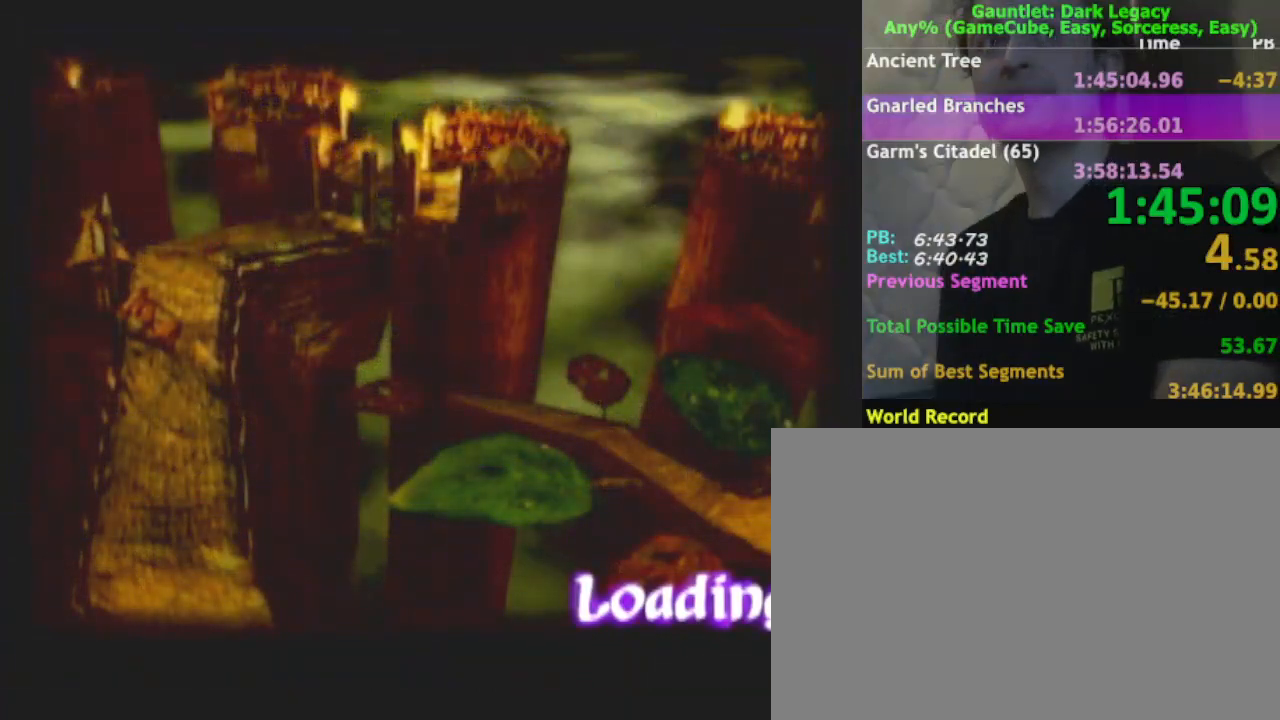
{"buttons": ["DPAD_UP"], "left_stick": "center", "right_stick": "center", "events": [[17, "DPAD_UP", "up"], [67, "DPAD_UP", "down"], [150, "DPAD_UP", "up"], [233, "DPAD_UP", "down"], [333, "DPAD_UP", "up"], [417, "DPAD_UP", "down"]]}
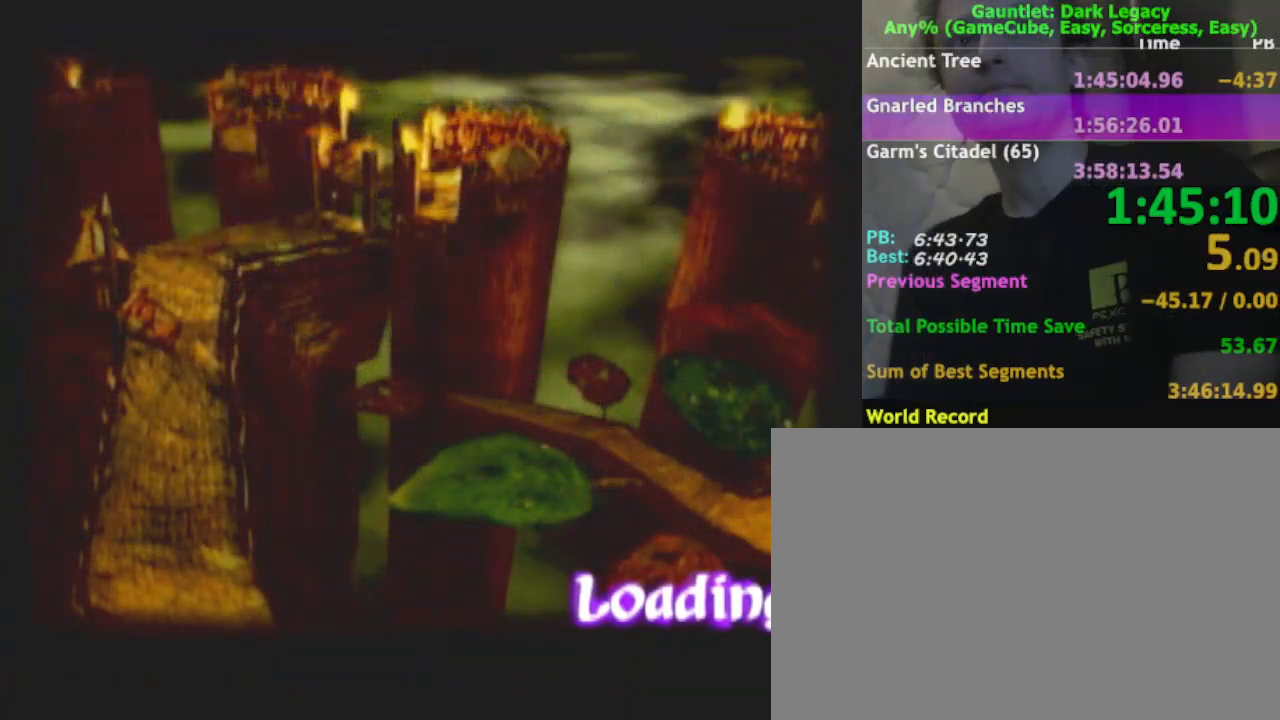
{"buttons": ["DPAD_UP"], "left_stick": "center", "right_stick": "center", "events": [[33, "DPAD_UP", "up"], [117, "DPAD_UP", "down"], [217, "DPAD_UP", "up"], [333, "DPAD_UP", "down"], [417, "DPAD_UP", "up"], [500, "DPAD_UP", "down"]]}
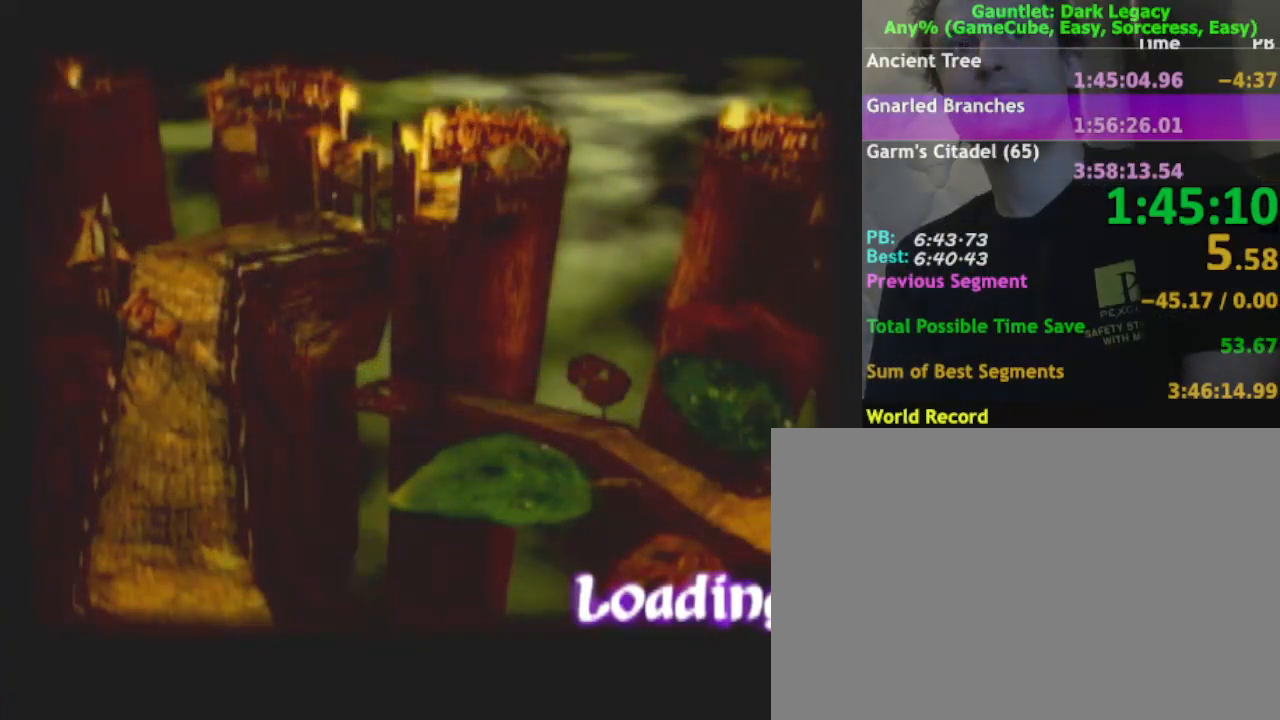
{"buttons": ["DPAD_UP"], "left_stick": "center", "right_stick": "center", "events": [[117, "DPAD_UP", "up"], [233, "DPAD_UP", "down"], [300, "DPAD_UP", "up"], [383, "DPAD_UP", "down"]]}
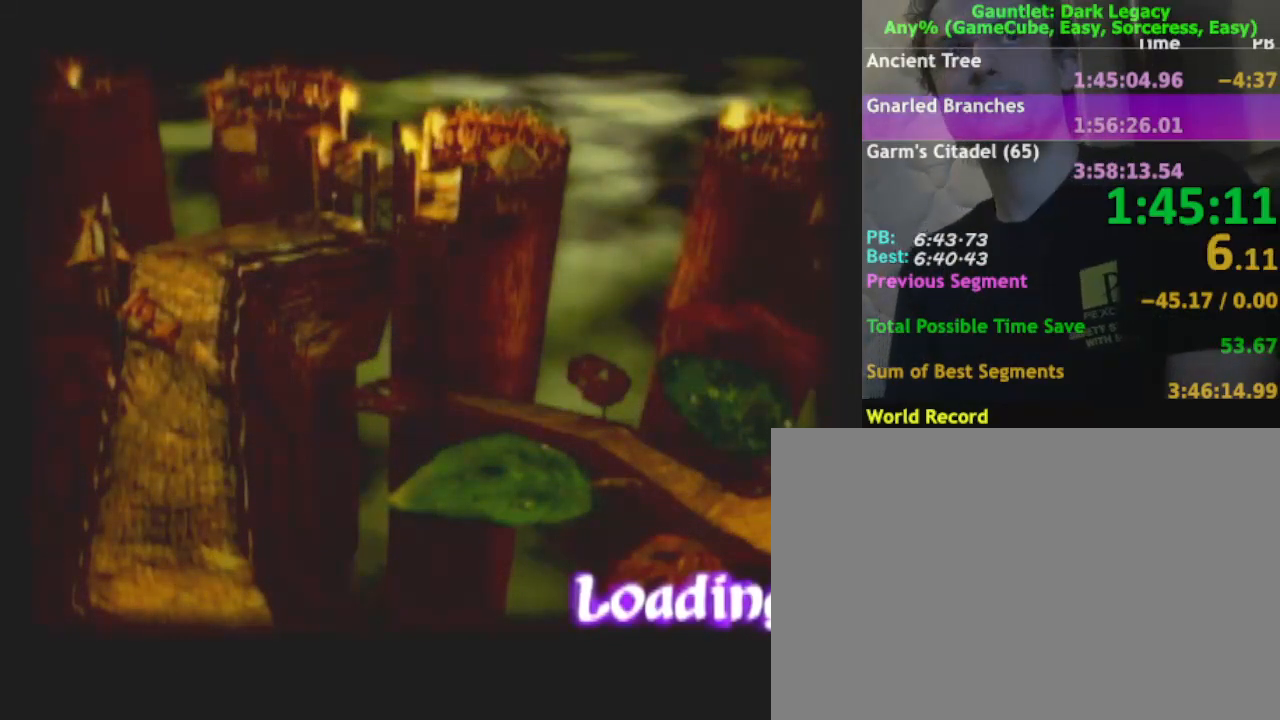
{"buttons": [], "left_stick": "center", "right_stick": "center", "events": [[17, "DPAD_UP", "up"], [117, "DPAD_UP", "down"], [217, "DPAD_UP", "up"], [300, "DPAD_UP", "down"], [417, "DPAD_UP", "up"]]}
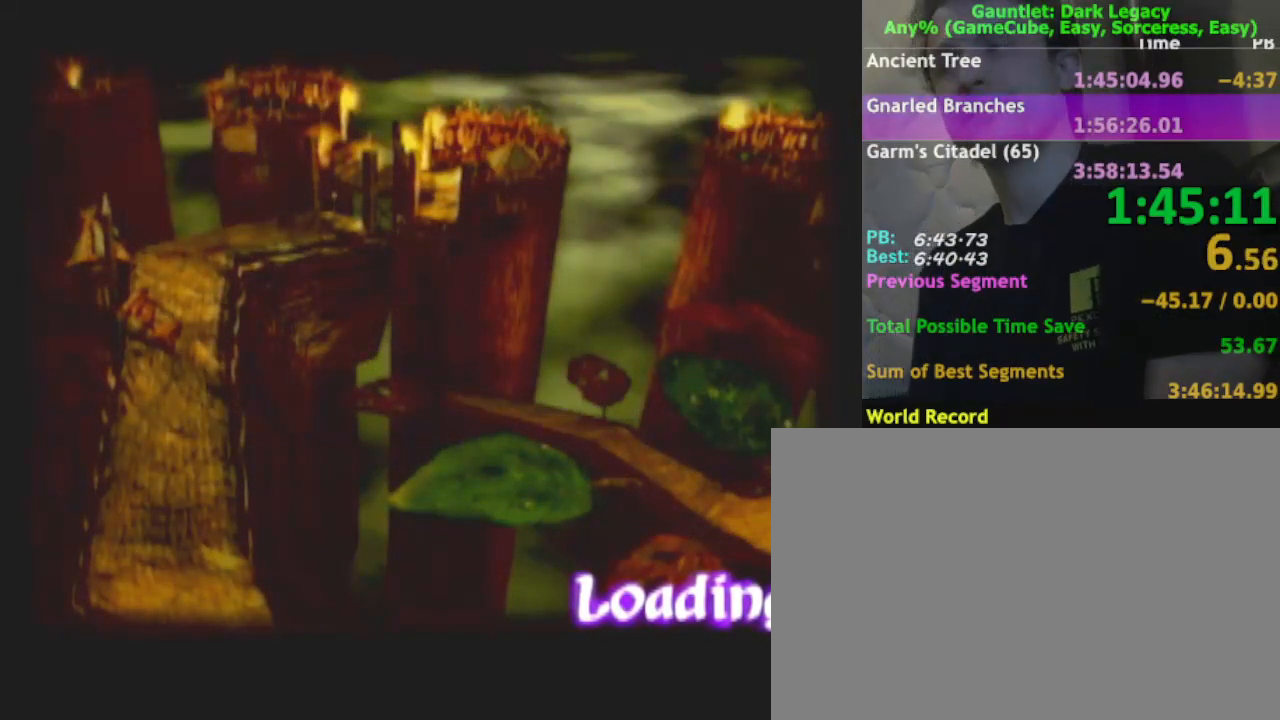
{"buttons": ["DPAD_UP"], "left_stick": "center", "right_stick": "center", "events": [[33, "DPAD_UP", "down"], [133, "DPAD_UP", "up"], [217, "DPAD_UP", "down"], [333, "DPAD_UP", "up"], [433, "DPAD_UP", "down"]]}
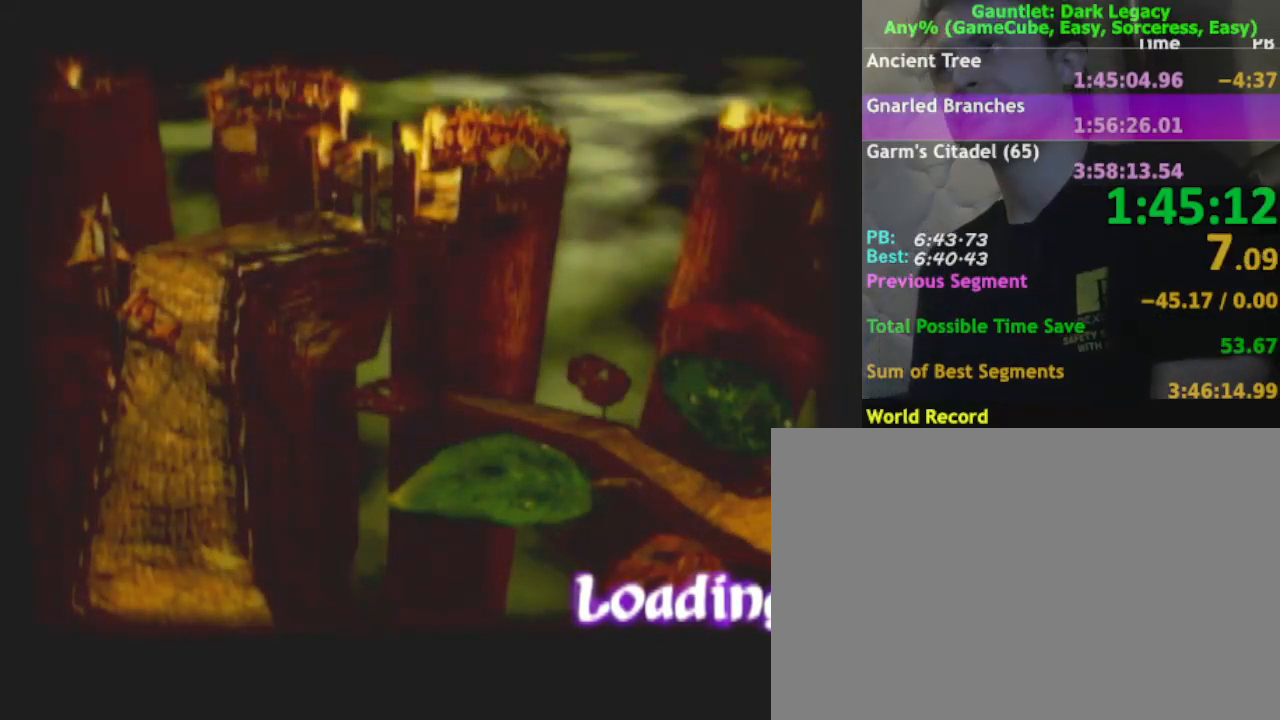
{"buttons": [], "left_stick": "center", "right_stick": "center", "events": [[33, "DPAD_UP", "up"], [167, "DPAD_UP", "down"], [183, "DPAD_UP", "up"]]}
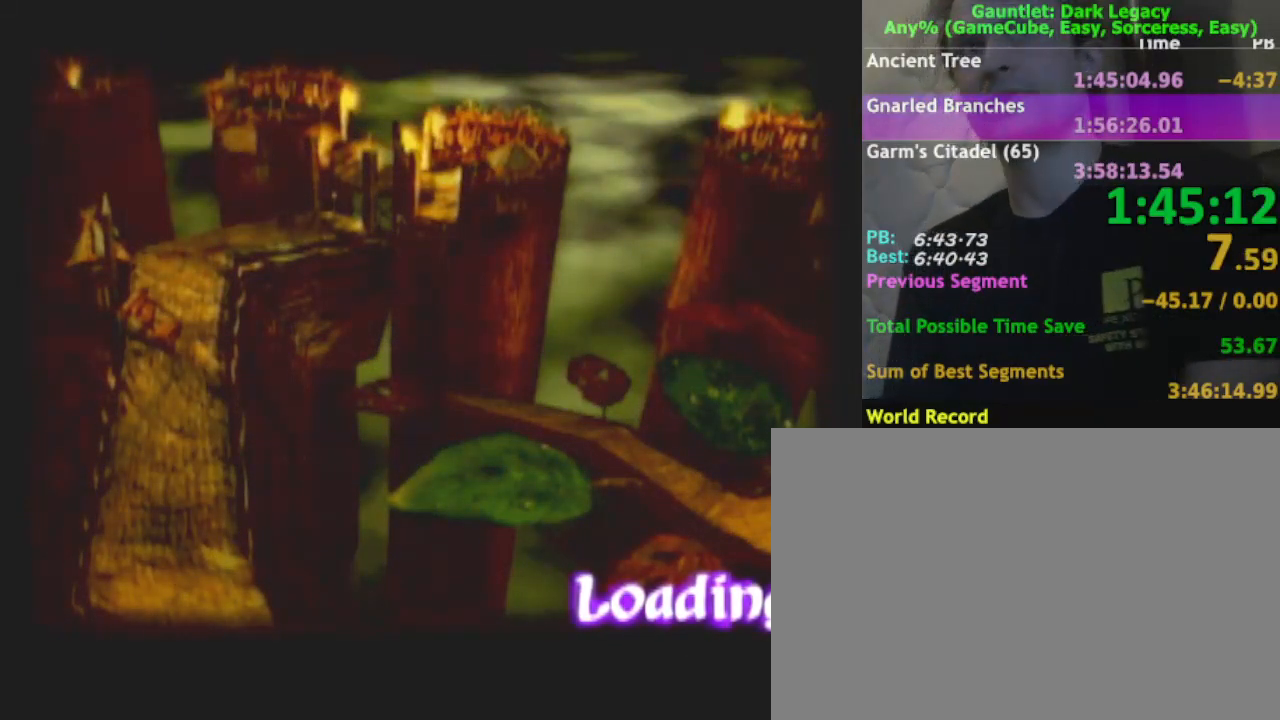
{"buttons": ["DPAD_UP"], "left_stick": "center", "right_stick": "center", "events": [[200, "DPAD_UP", "down"], [283, "DPAD_UP", "up"], [433, "DPAD_UP", "down"]]}
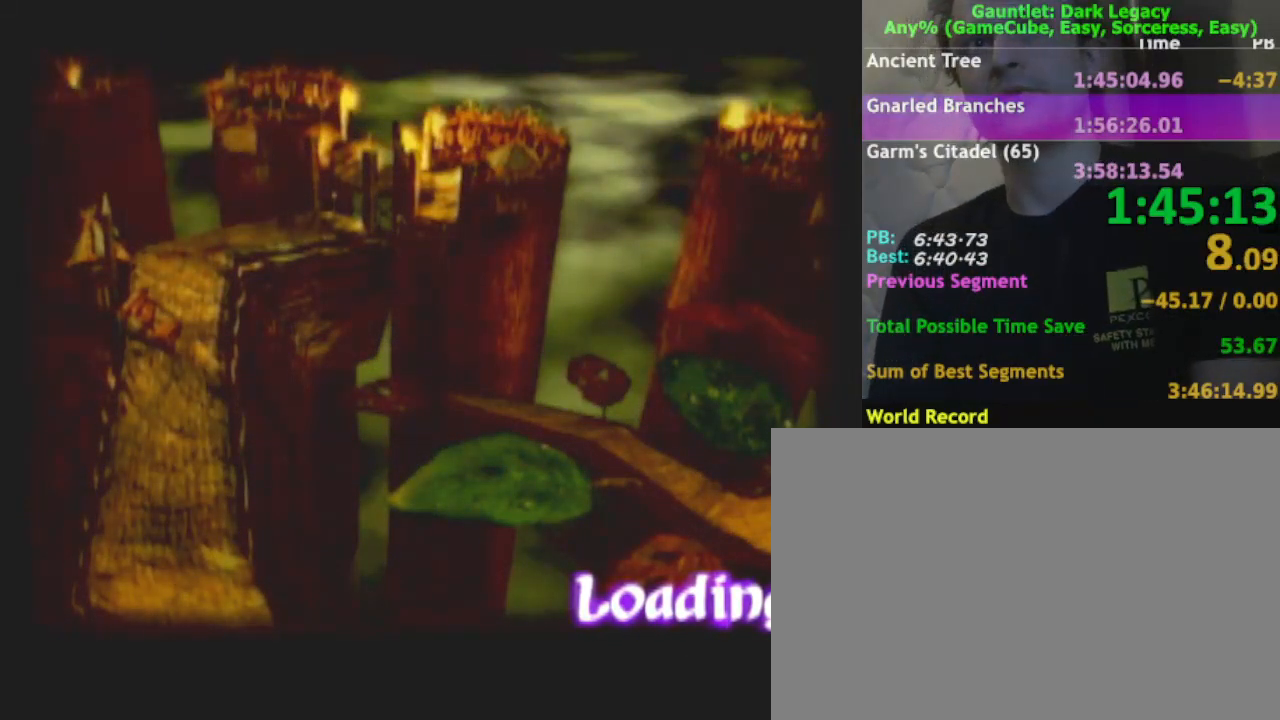
{"buttons": [], "left_stick": "center", "right_stick": "center", "events": [[67, "DPAD_UP", "up"], [150, "DPAD_UP", "down"], [250, "DPAD_UP", "up"], [450, "DPAD_UP", "down"], [500, "DPAD_UP", "up"]]}
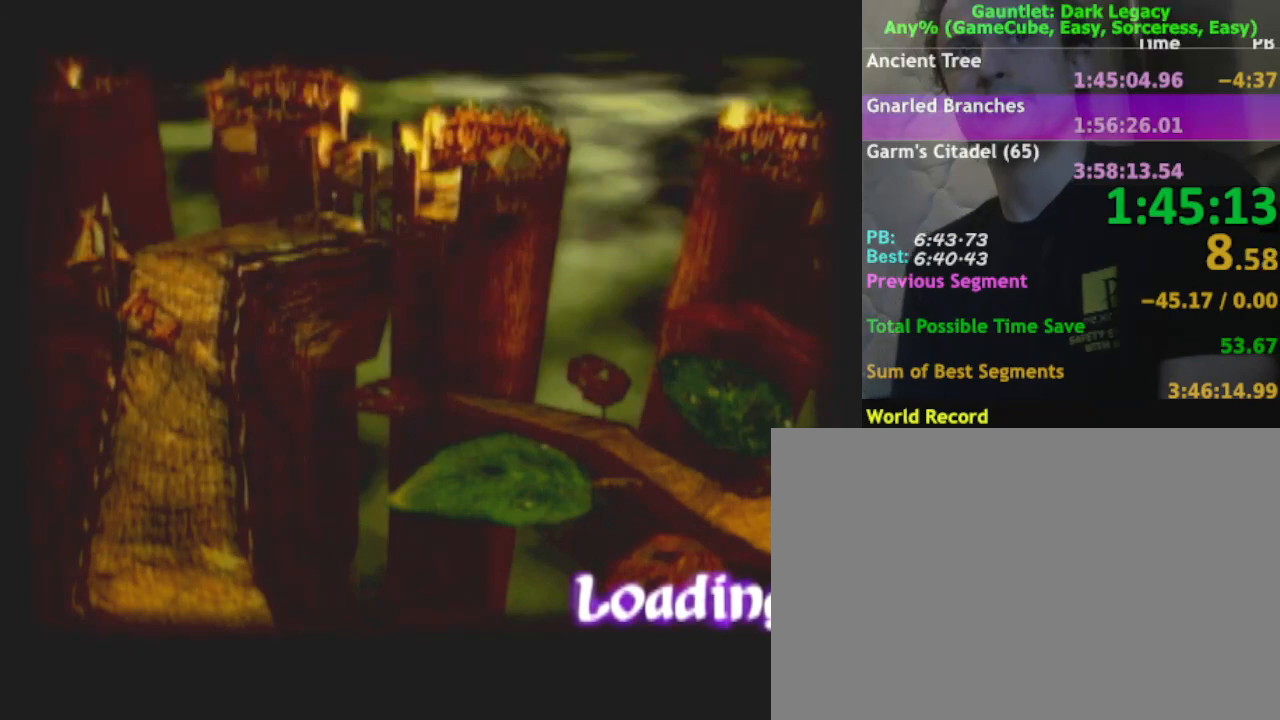
{"buttons": [], "left_stick": "center", "right_stick": "center", "events": [[167, "DPAD_UP", "down"], [300, "DPAD_UP", "up"], [383, "DPAD_UP", "down"], [500, "DPAD_UP", "up"]]}
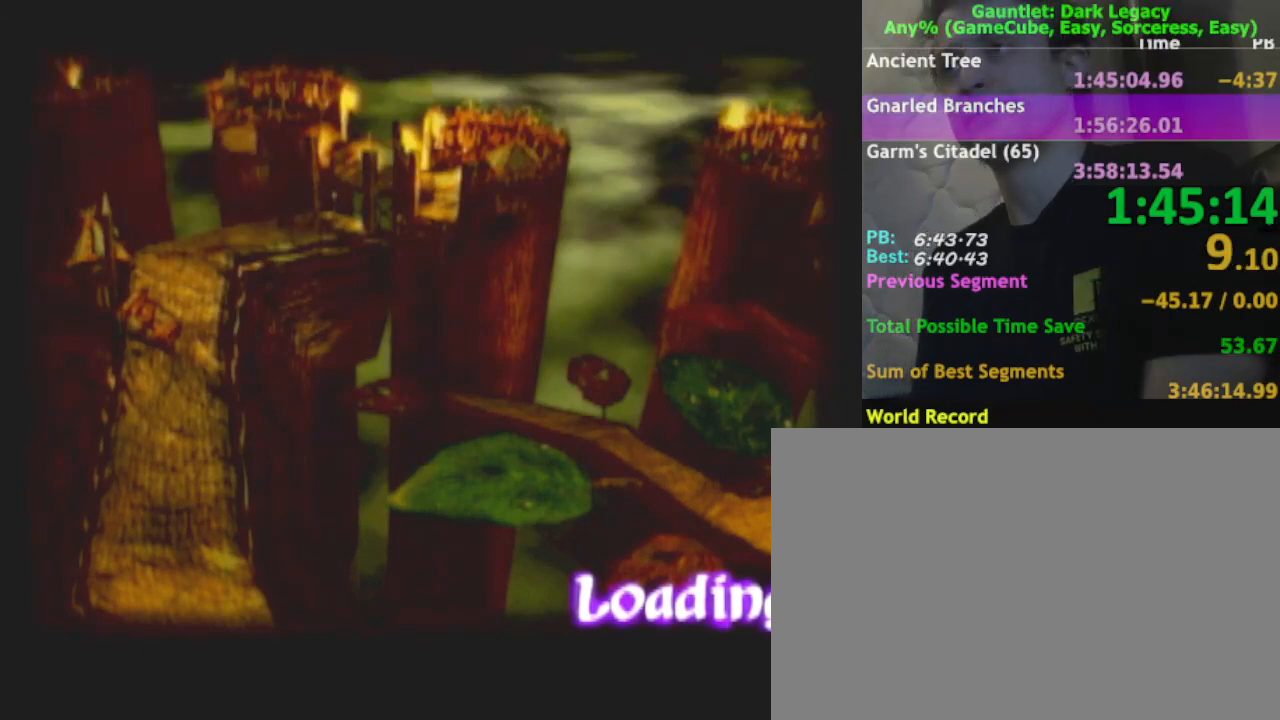
{"buttons": [], "left_stick": "center", "right_stick": "center", "events": [[150, "DPAD_UP", "down"], [283, "DPAD_UP", "up"], [450, "DPAD_UP", "down"], [483, "DPAD_UP", "up"]]}
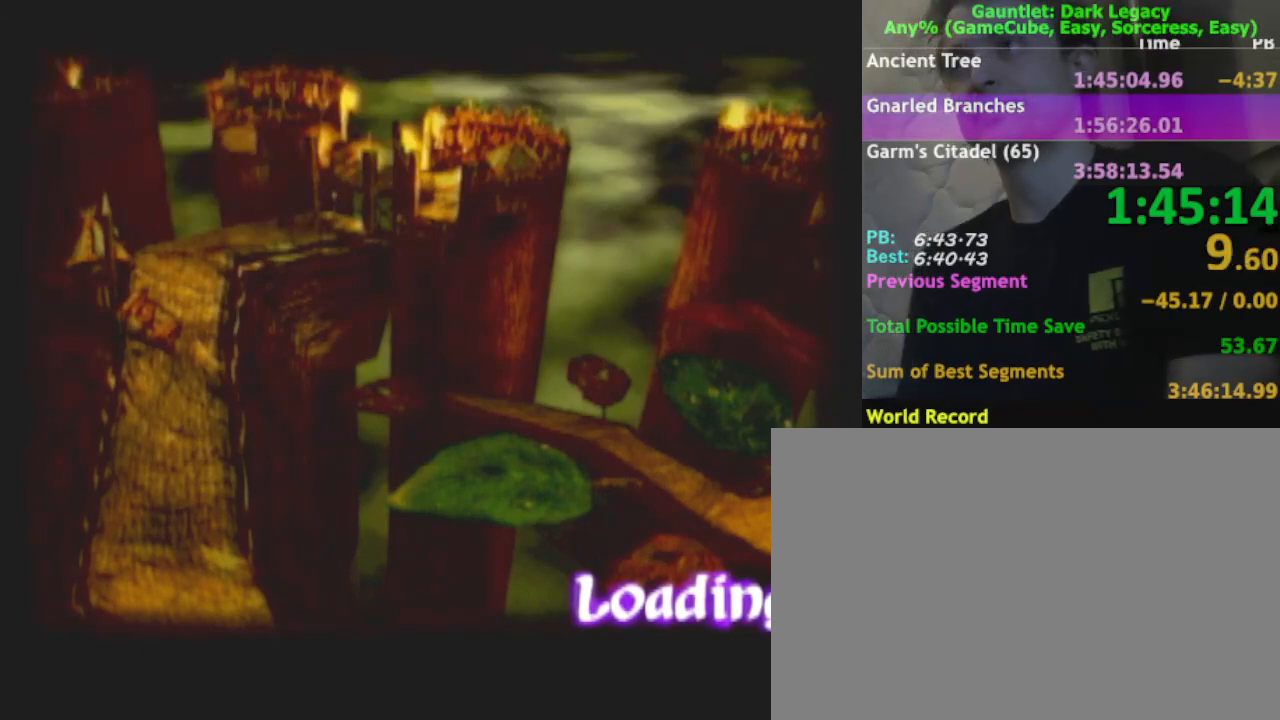
{"buttons": ["DPAD_UP"], "left_stick": "center", "right_stick": "center", "events": [[183, "DPAD_UP", "down"], [233, "DPAD_UP", "up"], [400, "DPAD_UP", "down"]]}
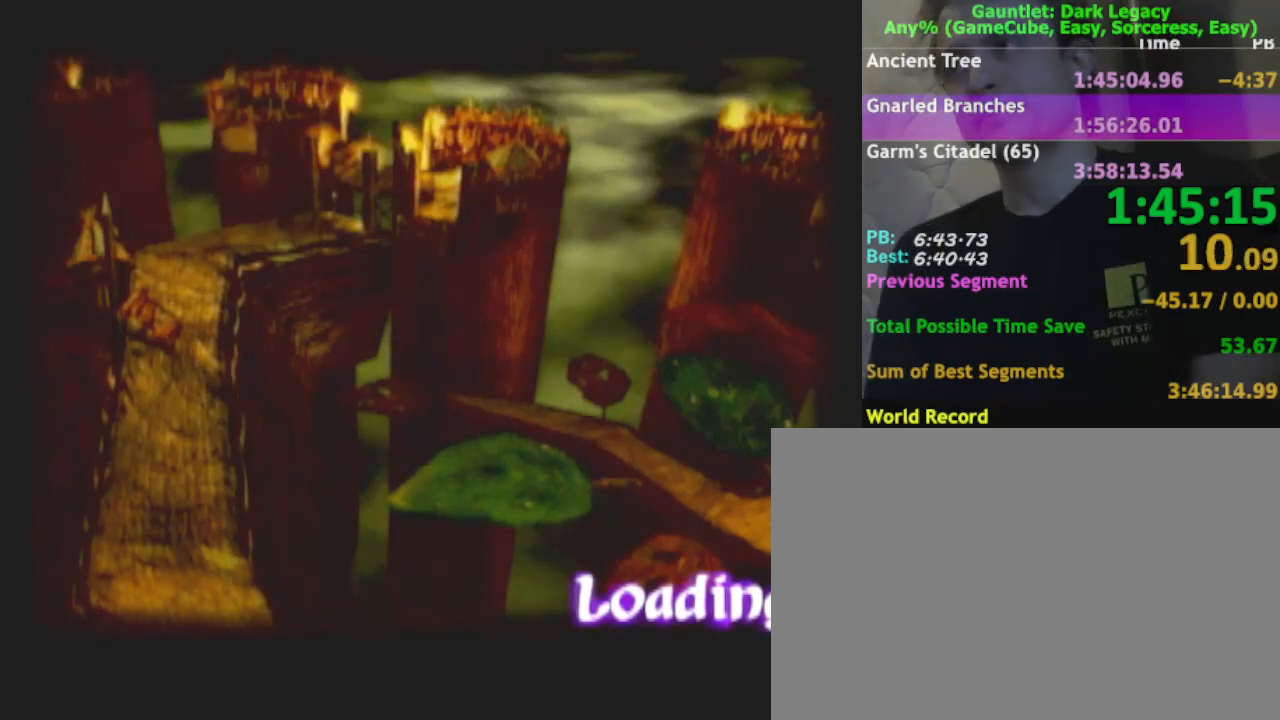
{"buttons": ["DPAD_UP"], "left_stick": "center", "right_stick": "center", "events": [[83, "DPAD_UP", "up"], [233, "DPAD_UP", "down"], [350, "DPAD_UP", "up"], [500, "DPAD_UP", "down"]]}
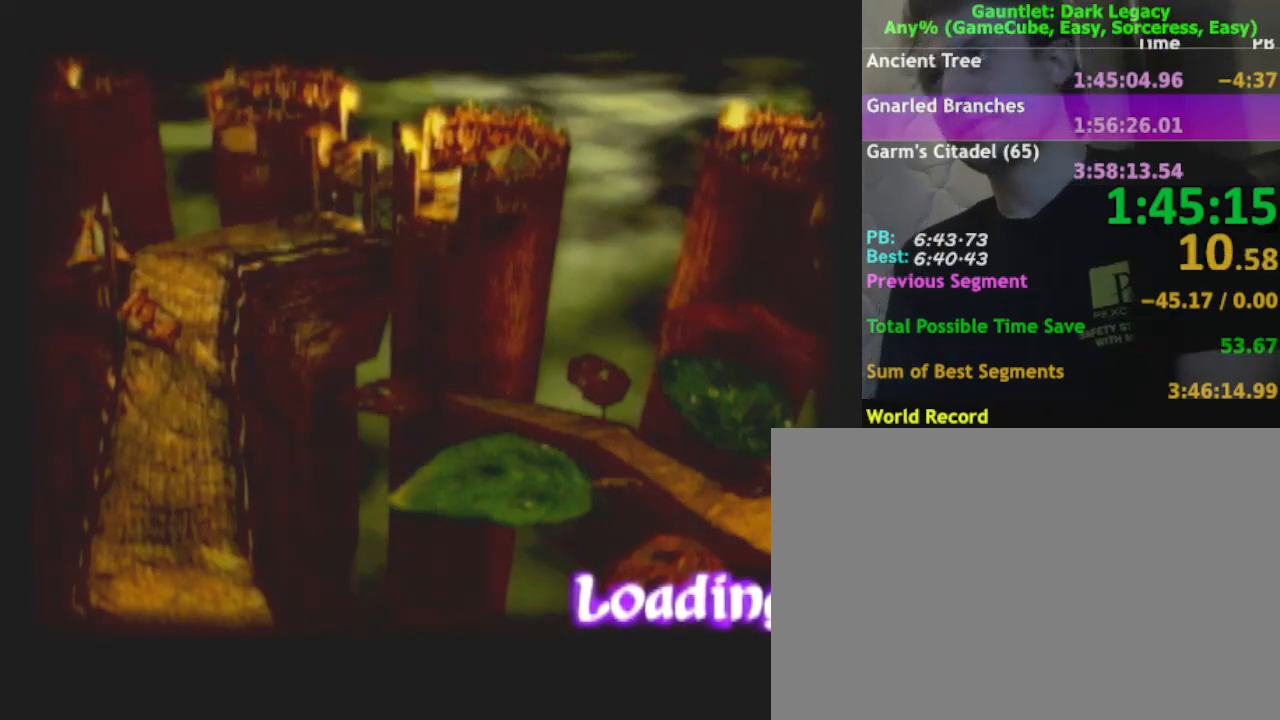
{"buttons": ["DPAD_UP"], "left_stick": "center", "right_stick": "center", "events": [[117, "DPAD_UP", "up"], [267, "DPAD_UP", "down"], [350, "DPAD_UP", "up"], [500, "DPAD_UP", "down"]]}
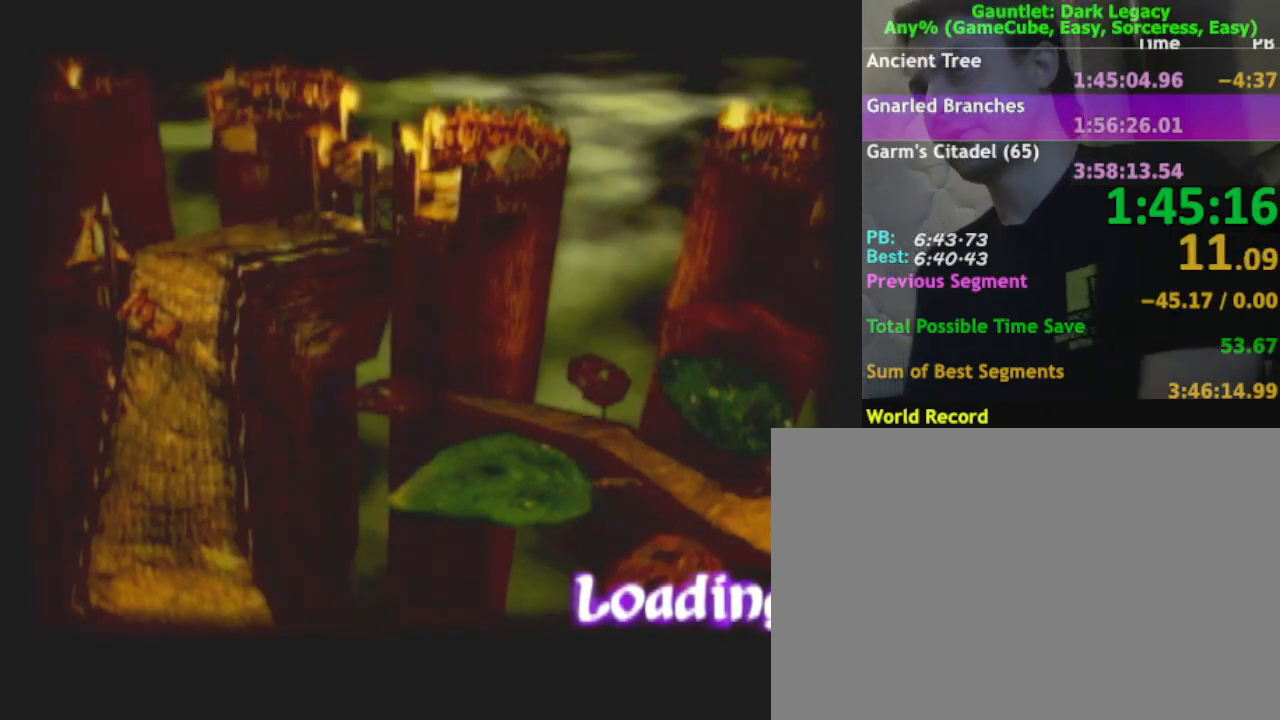
{"buttons": [], "left_stick": "center", "right_stick": "center", "events": [[117, "DPAD_UP", "up"], [250, "DPAD_UP", "down"], [417, "DPAD_UP", "up"]]}
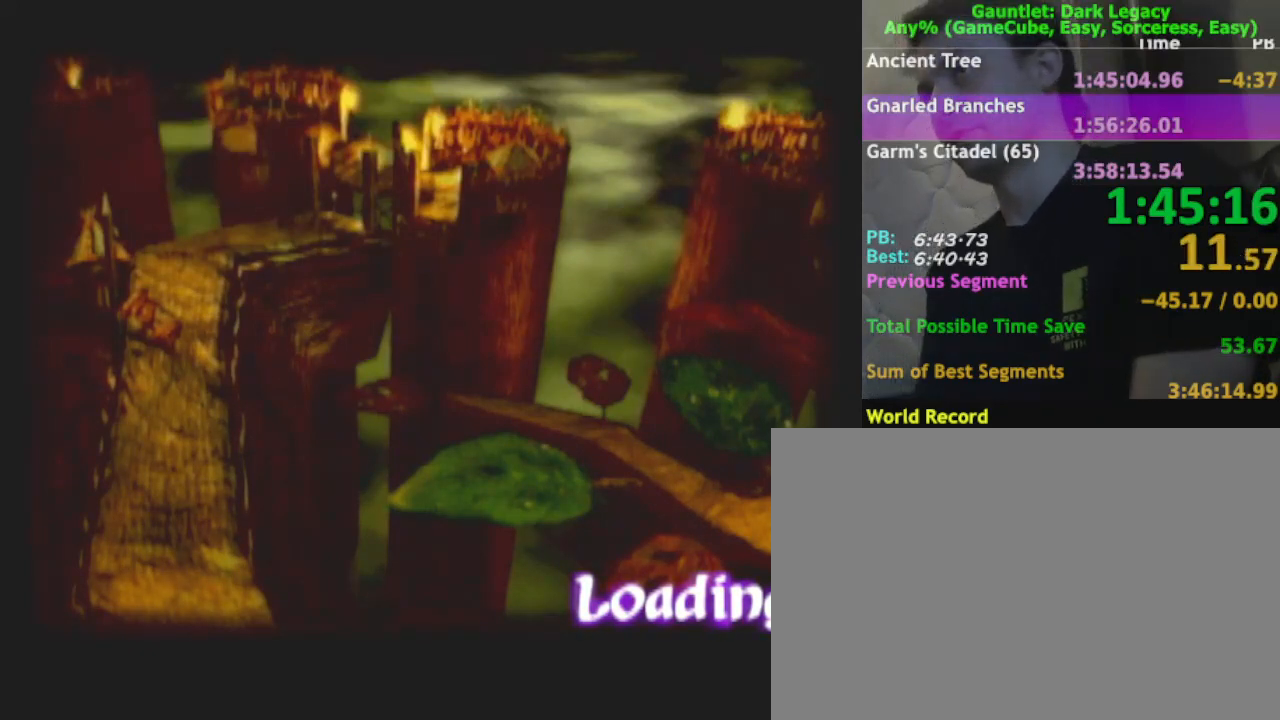
{"buttons": [], "left_stick": "center", "right_stick": "center", "events": [[17, "DPAD_UP", "down"], [183, "DPAD_UP", "up"], [250, "DPAD_UP", "down"], [400, "DPAD_UP", "up"]]}
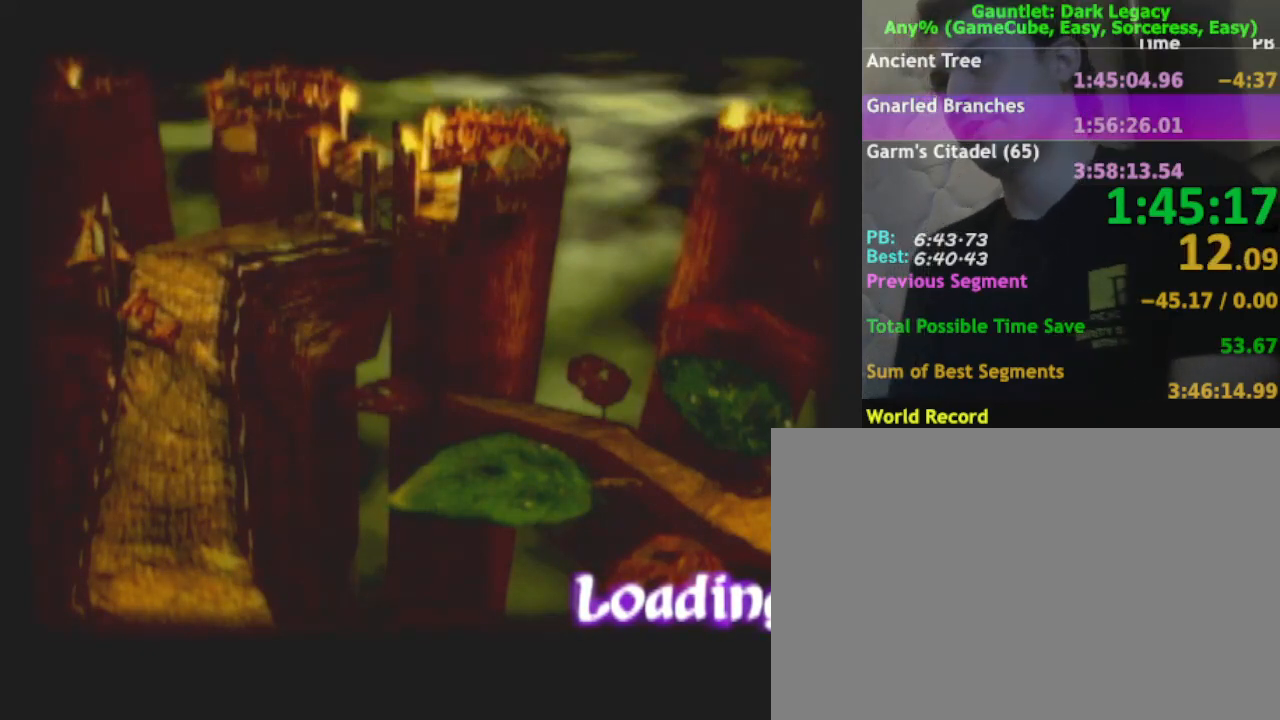
{"buttons": [], "left_stick": "center", "right_stick": "center", "events": [[83, "DPAD_UP", "down"], [200, "DPAD_UP", "up"]]}
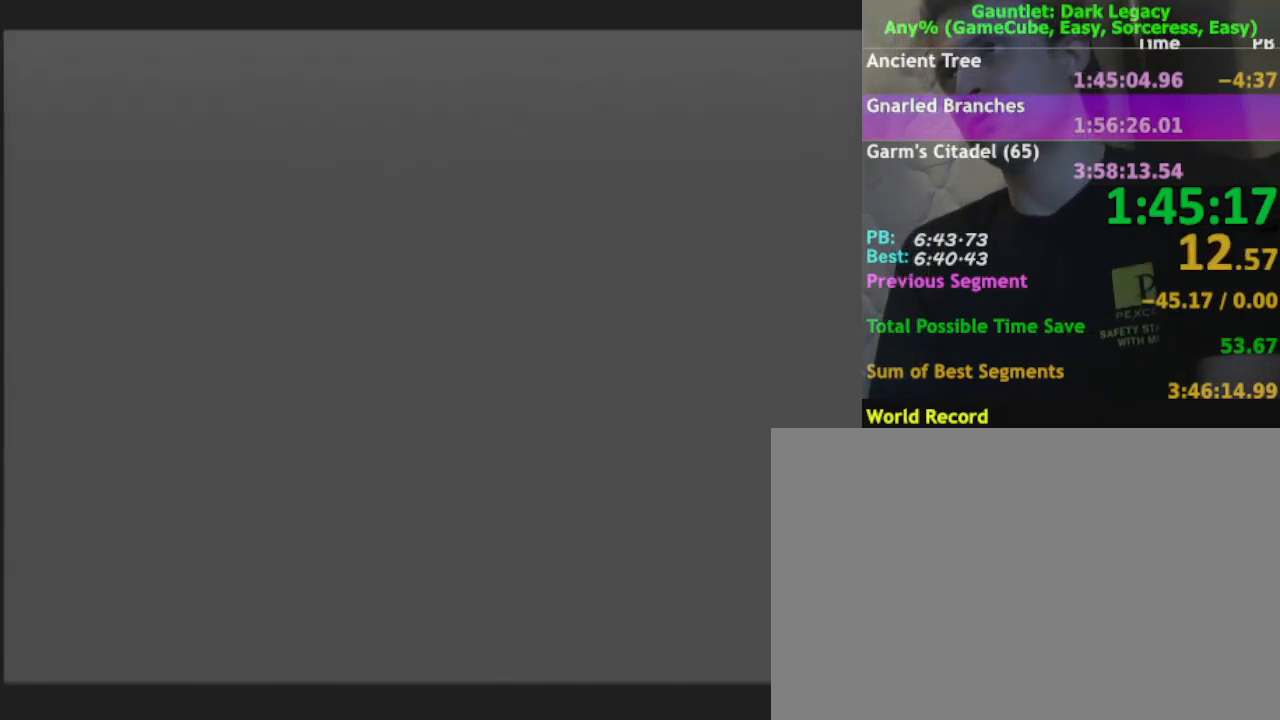
{"buttons": [], "left_stick": "center", "right_stick": "center", "events": []}